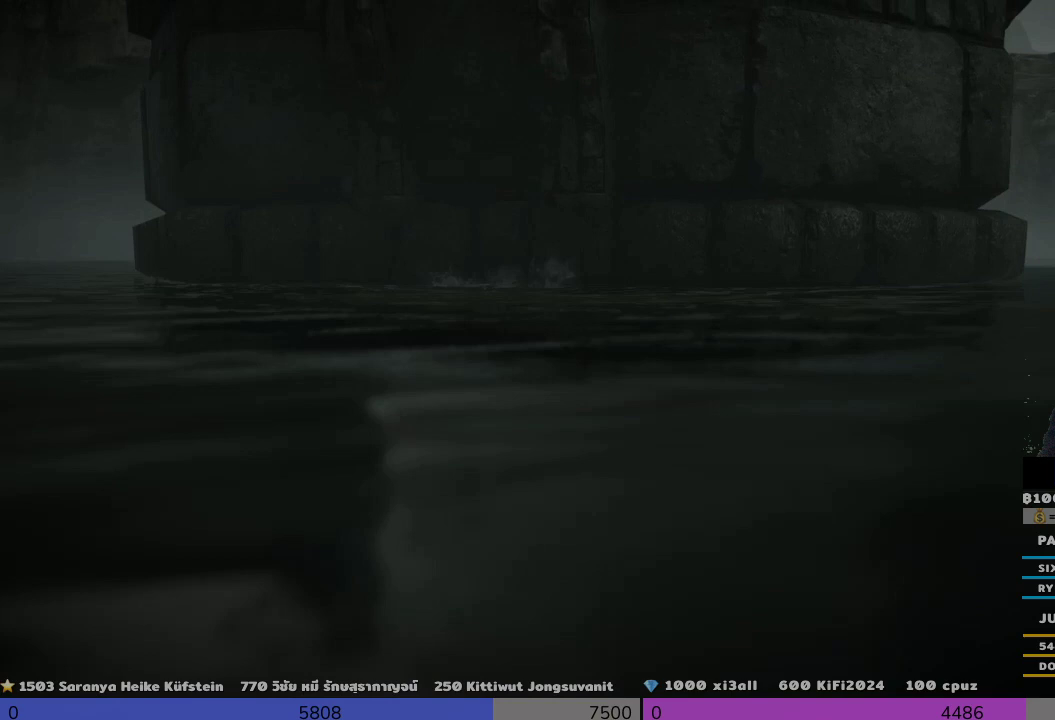
Gameplay with a controller (PlayStation layout); each line is a JSON object with the inputs held at the frame after it. "events" lists button and stick changes between this image and that frame as [ms after this image, input, new state], when the widget could be followed in between. Not read: R3.
{"buttons": [], "left_stick": "up-right", "right_stick": "center", "events": []}
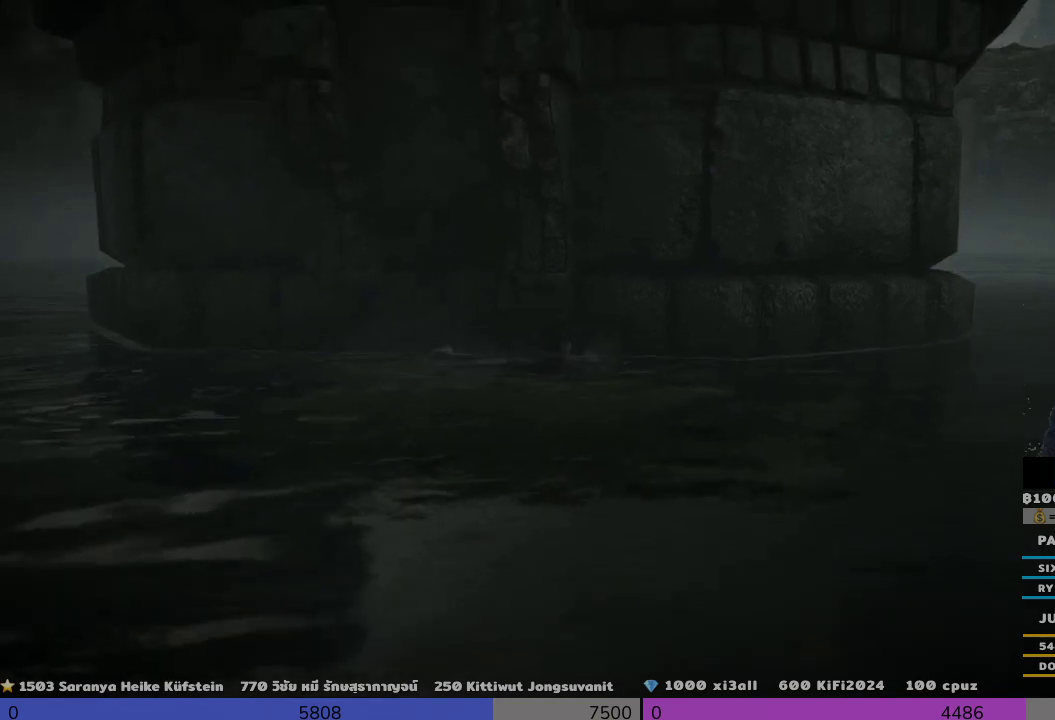
{"buttons": [], "left_stick": "up-right", "right_stick": "center", "events": []}
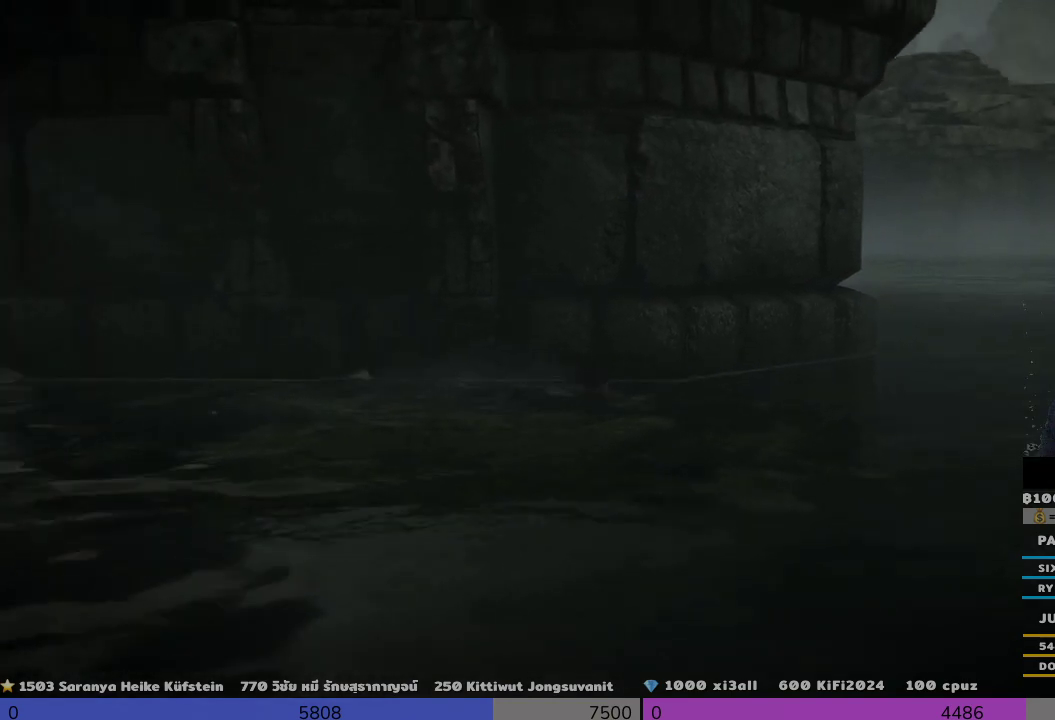
{"buttons": [], "left_stick": "up-right", "right_stick": "center", "events": []}
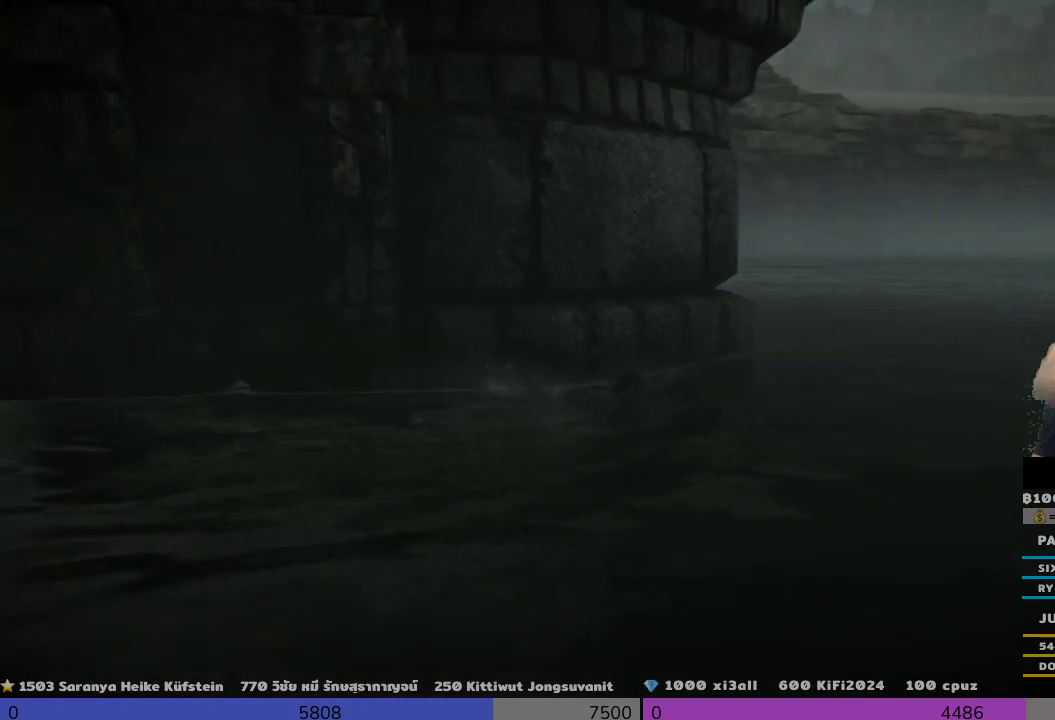
{"buttons": [], "left_stick": "up-right", "right_stick": "center", "events": []}
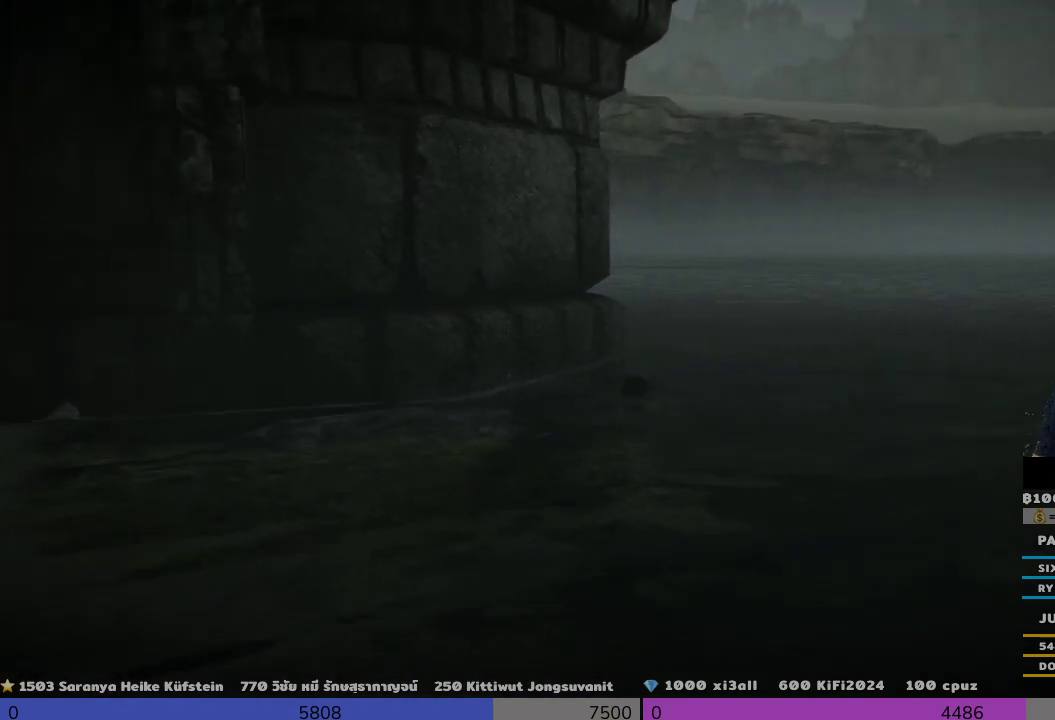
{"buttons": [], "left_stick": "up", "right_stick": "center", "events": [[333, "left_stick", "up"]]}
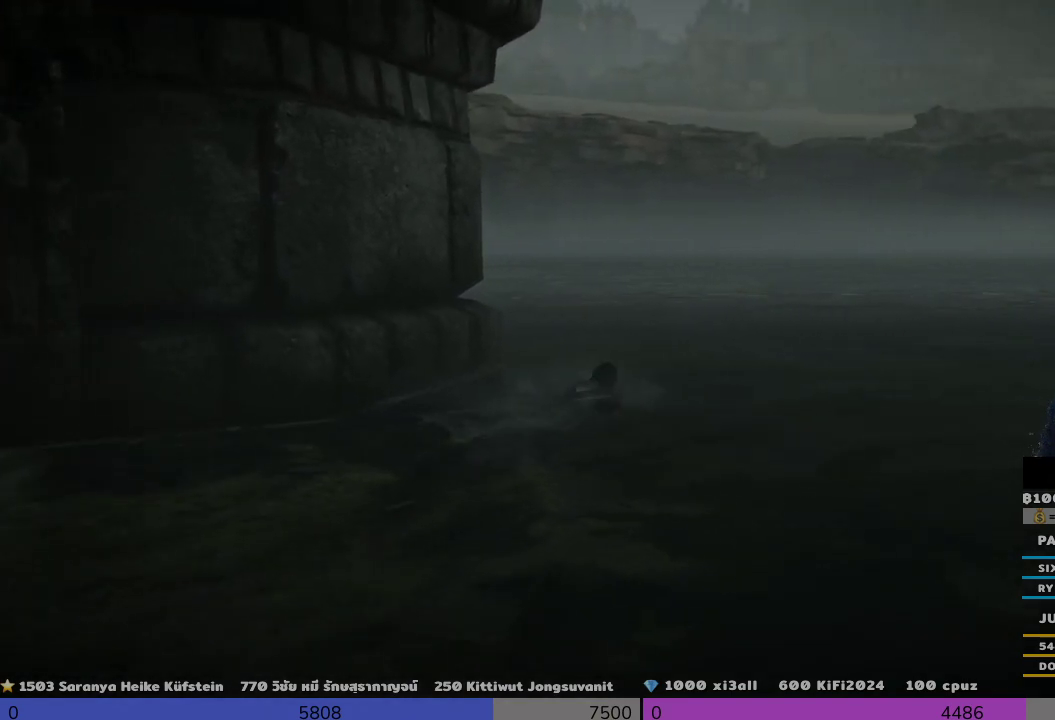
{"buttons": [], "left_stick": "up", "right_stick": "center", "events": []}
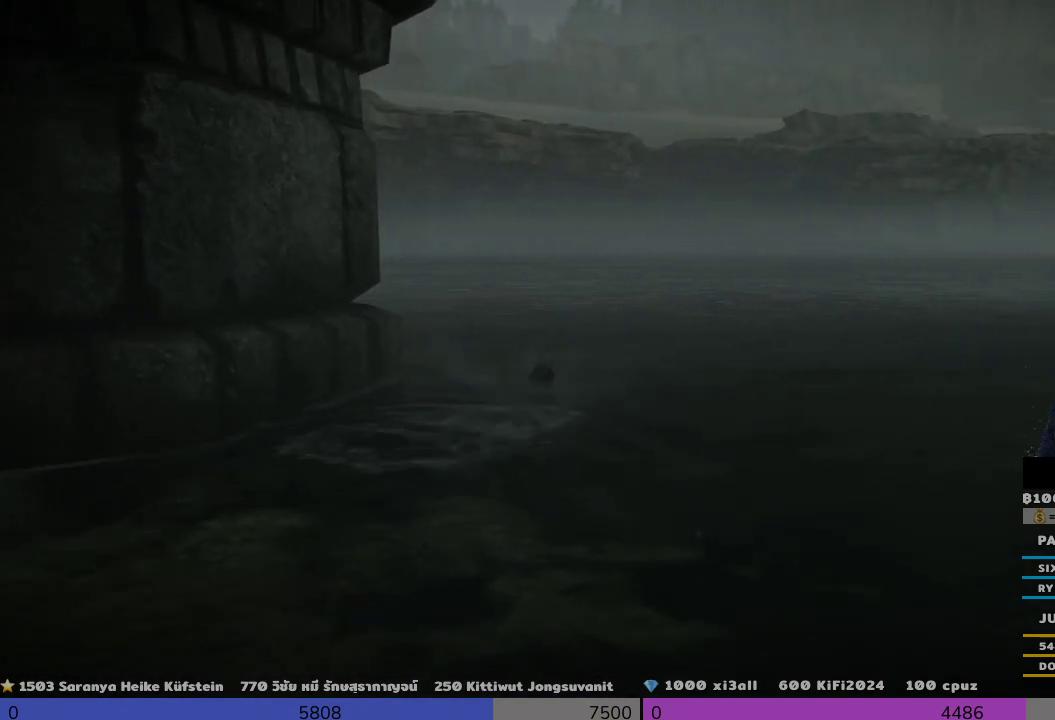
{"buttons": [], "left_stick": "up", "right_stick": "center", "events": []}
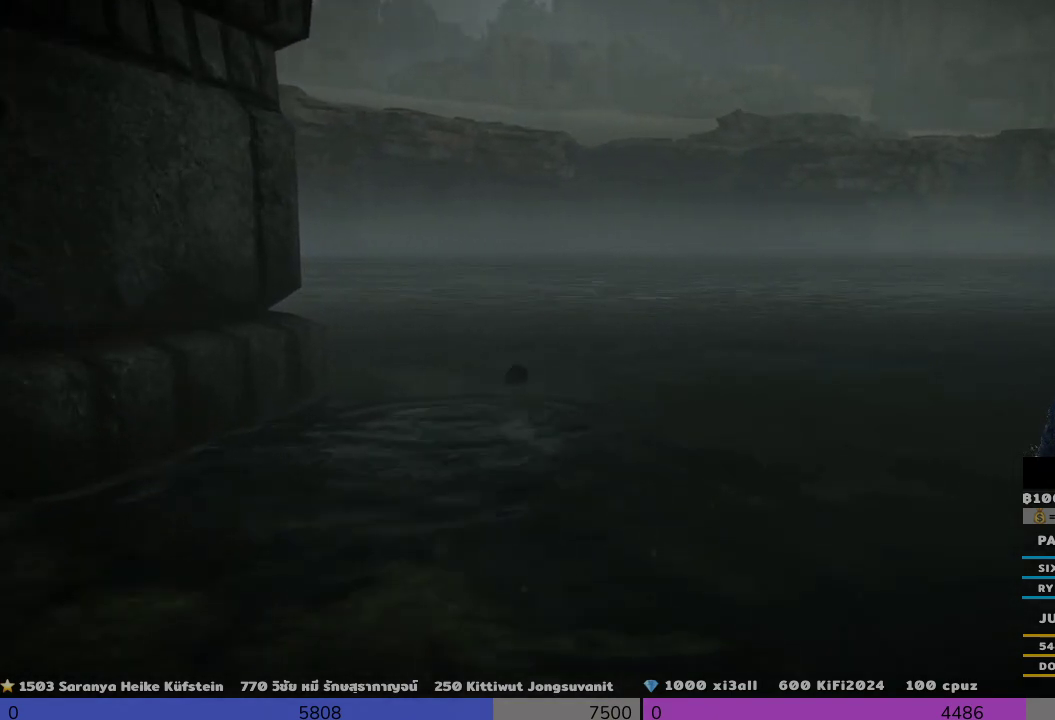
{"buttons": [], "left_stick": "up", "right_stick": "center", "events": []}
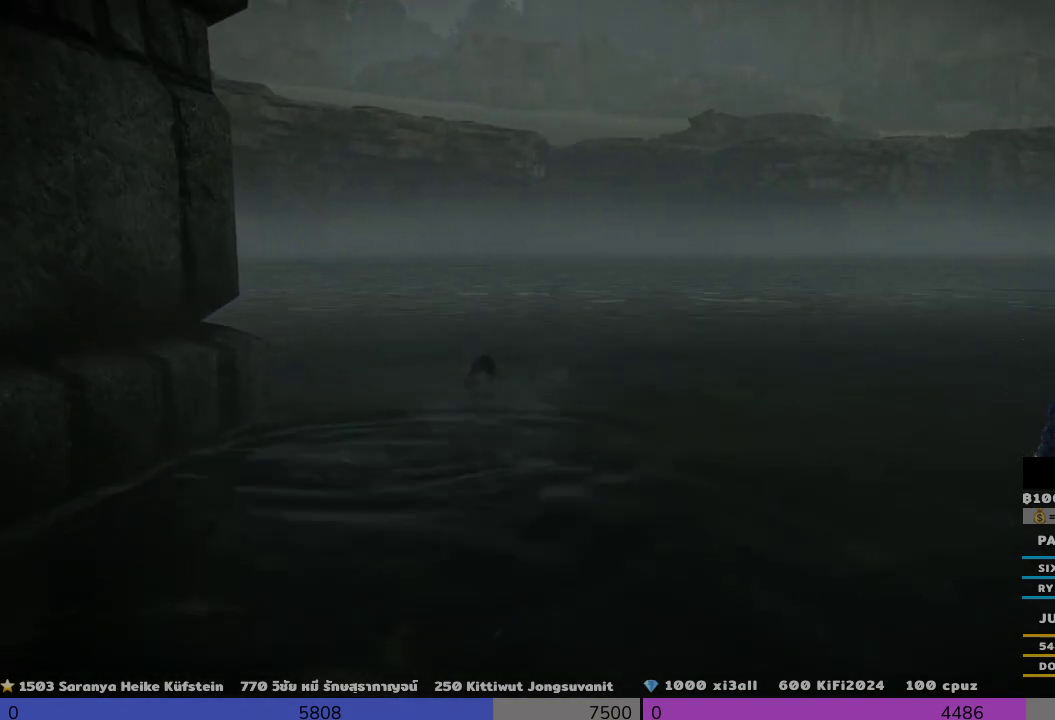
{"buttons": [], "left_stick": "up", "right_stick": "center", "events": [[167, "left_stick", "center"], [333, "left_stick", "up"]]}
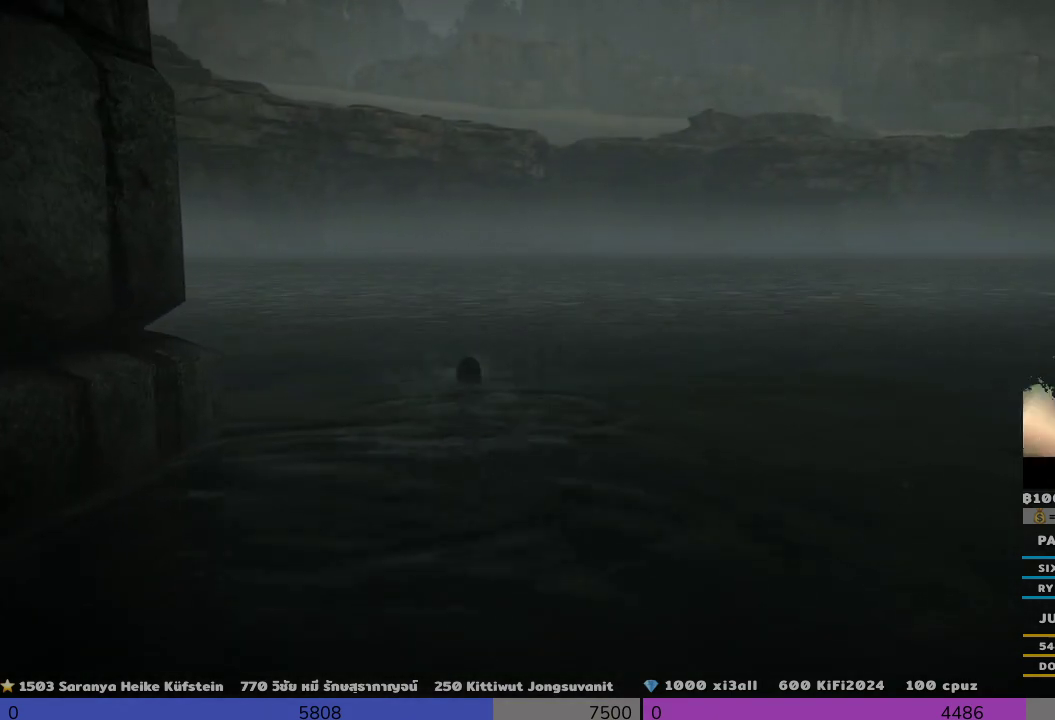
{"buttons": [], "left_stick": "up-left", "right_stick": "center", "events": [[167, "left_stick", "up-left"], [167, "right_stick", "up-right"], [300, "right_stick", "center"]]}
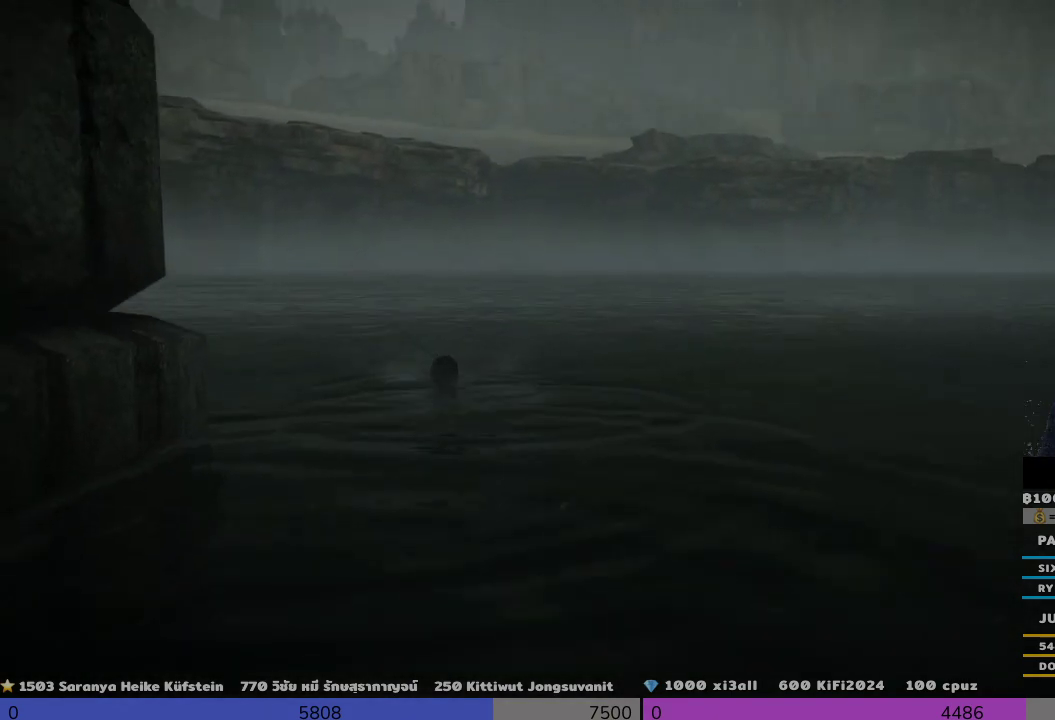
{"buttons": [], "left_stick": "up", "right_stick": "down-left", "events": [[133, "right_stick", "down-left"], [333, "left_stick", "up"]]}
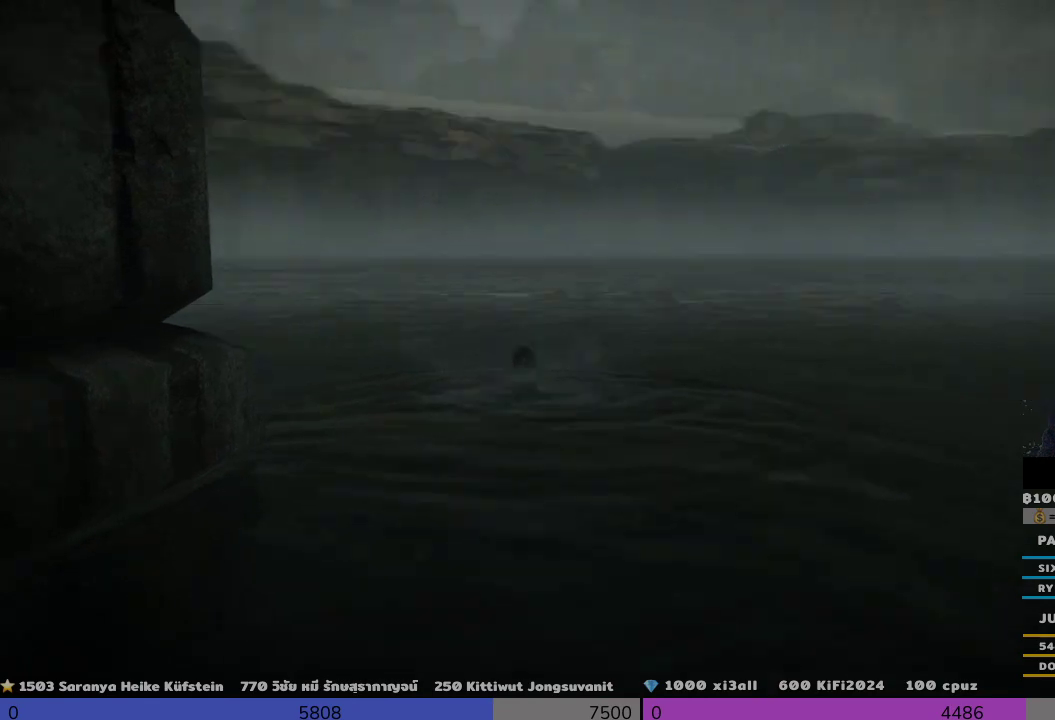
{"buttons": [], "left_stick": "up", "right_stick": "center", "events": [[167, "right_stick", "center"]]}
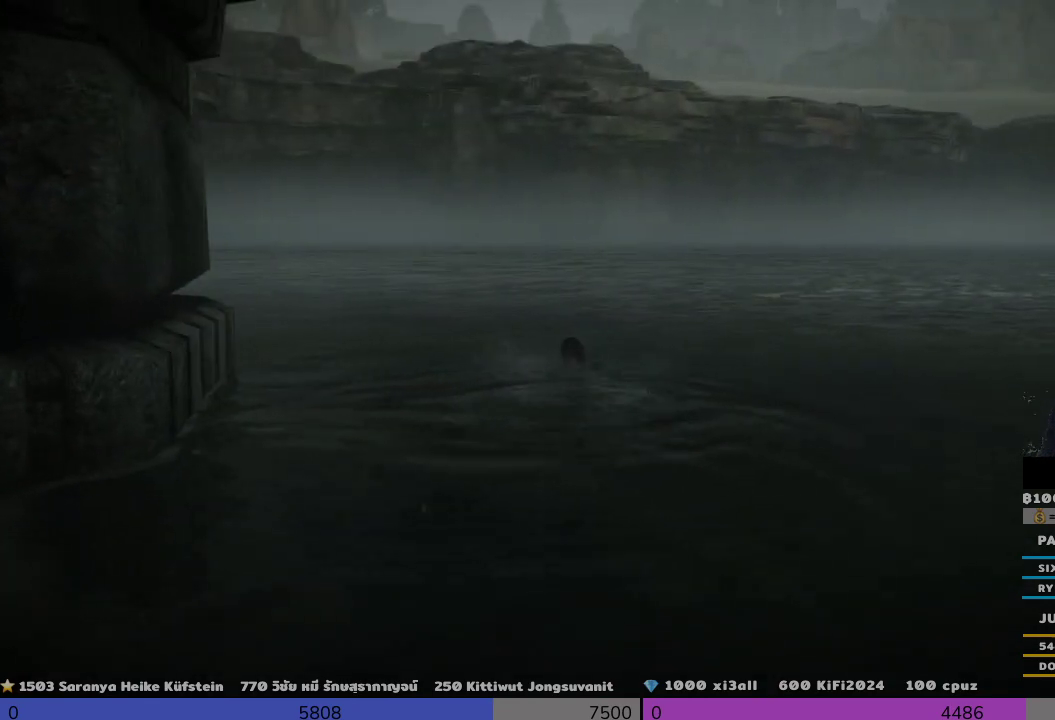
{"buttons": [], "left_stick": "up", "right_stick": "center", "events": []}
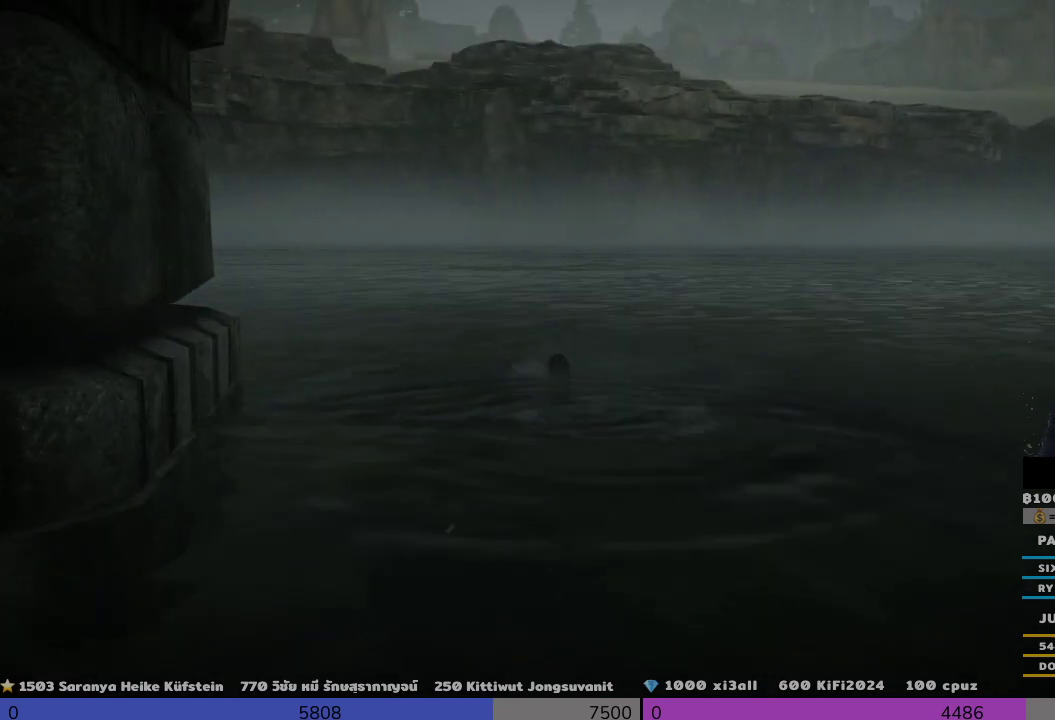
{"buttons": [], "left_stick": "up", "right_stick": "left", "events": [[300, "right_stick", "left"]]}
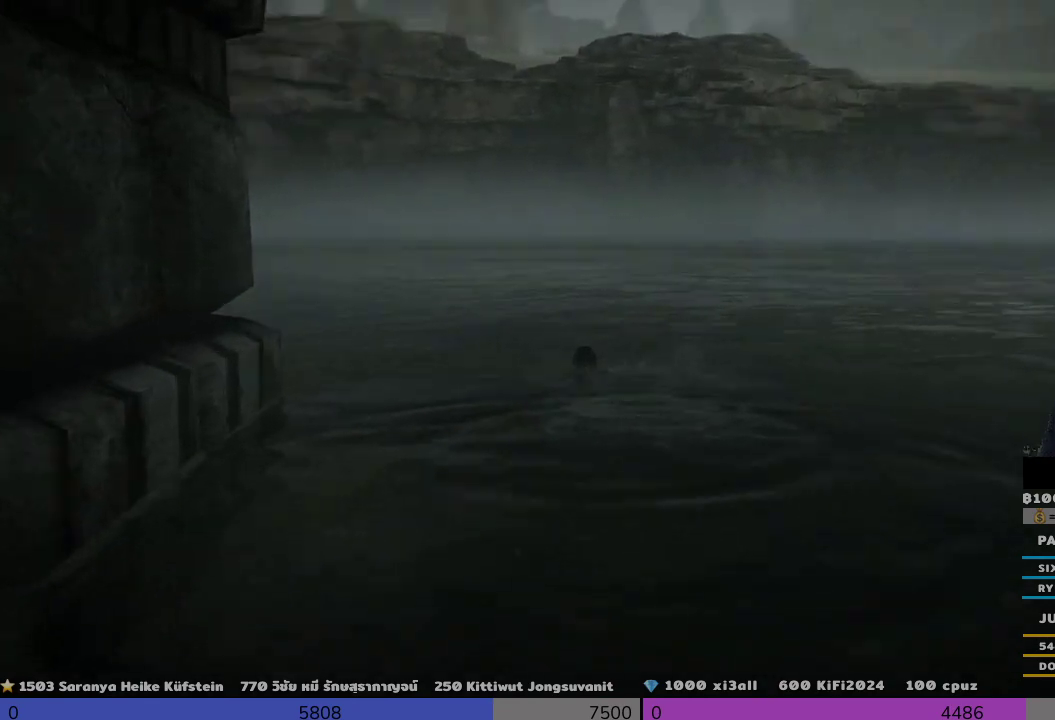
{"buttons": [], "left_stick": "up", "right_stick": "center", "events": [[133, "right_stick", "center"]]}
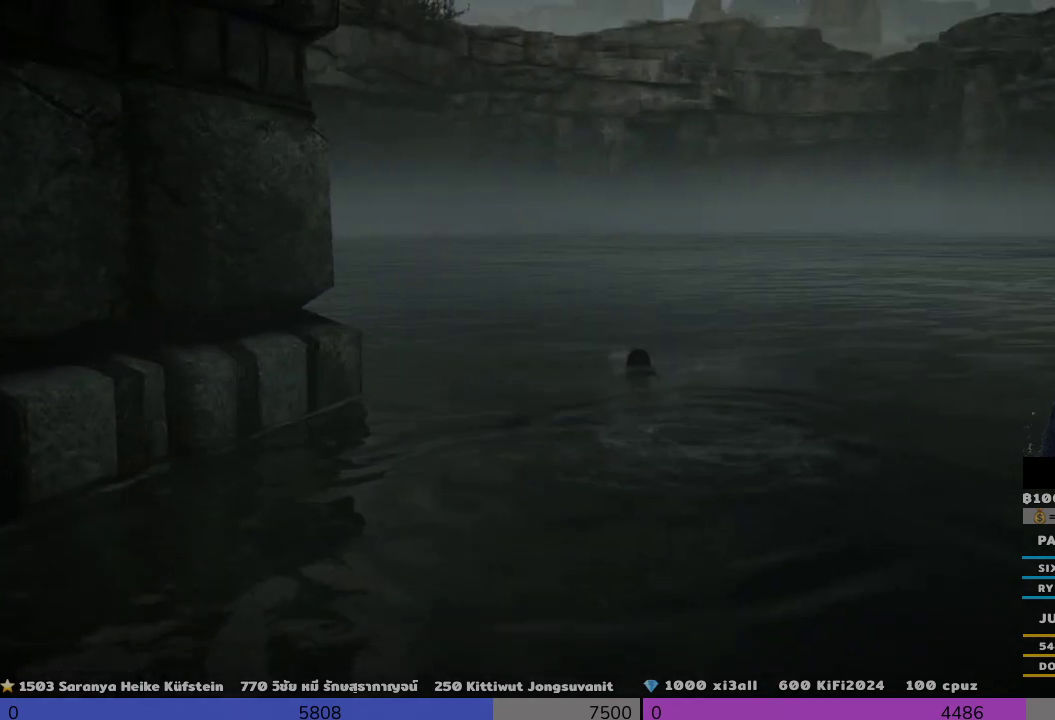
{"buttons": [], "left_stick": "up", "right_stick": "center", "events": []}
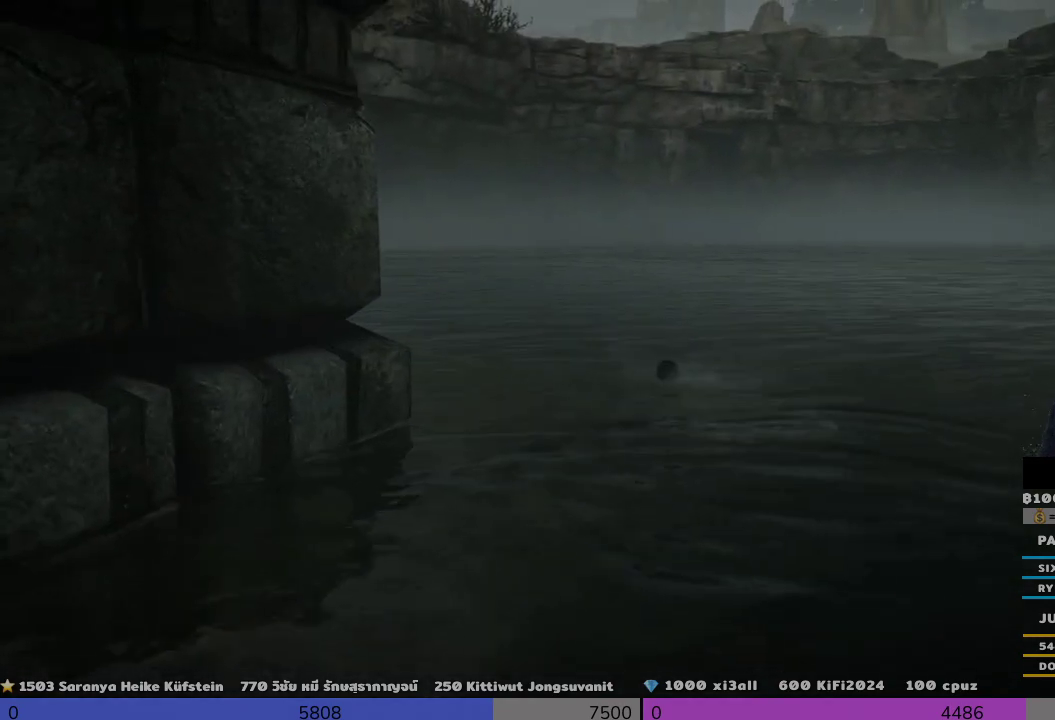
{"buttons": [], "left_stick": "up", "right_stick": "center", "events": []}
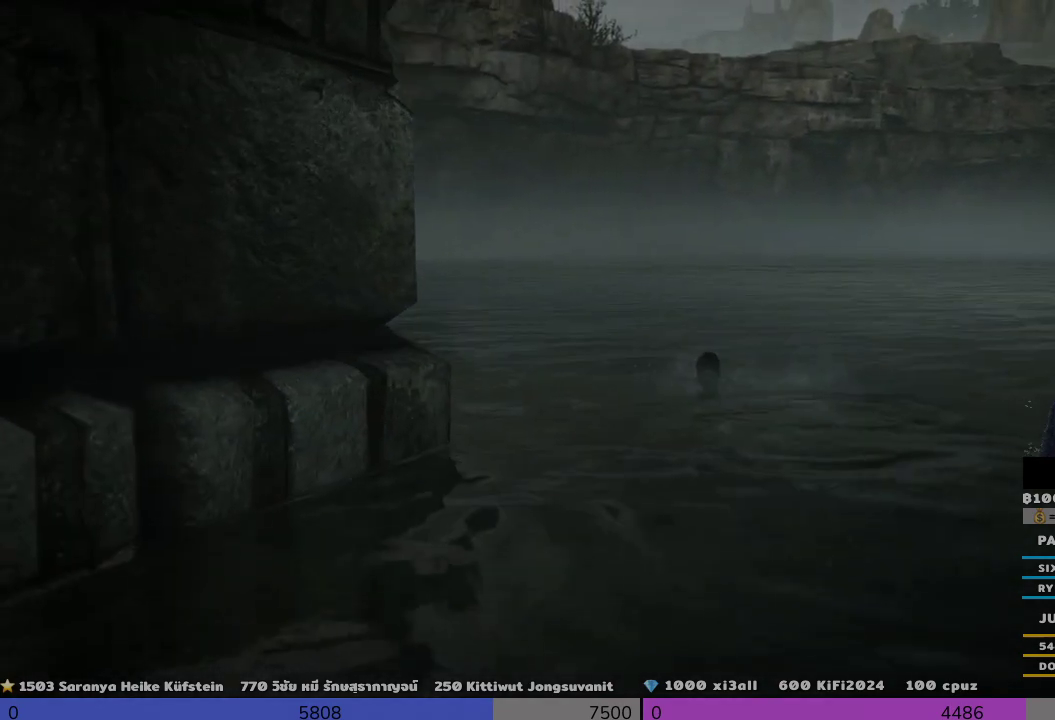
{"buttons": [], "left_stick": "up", "right_stick": "center", "events": []}
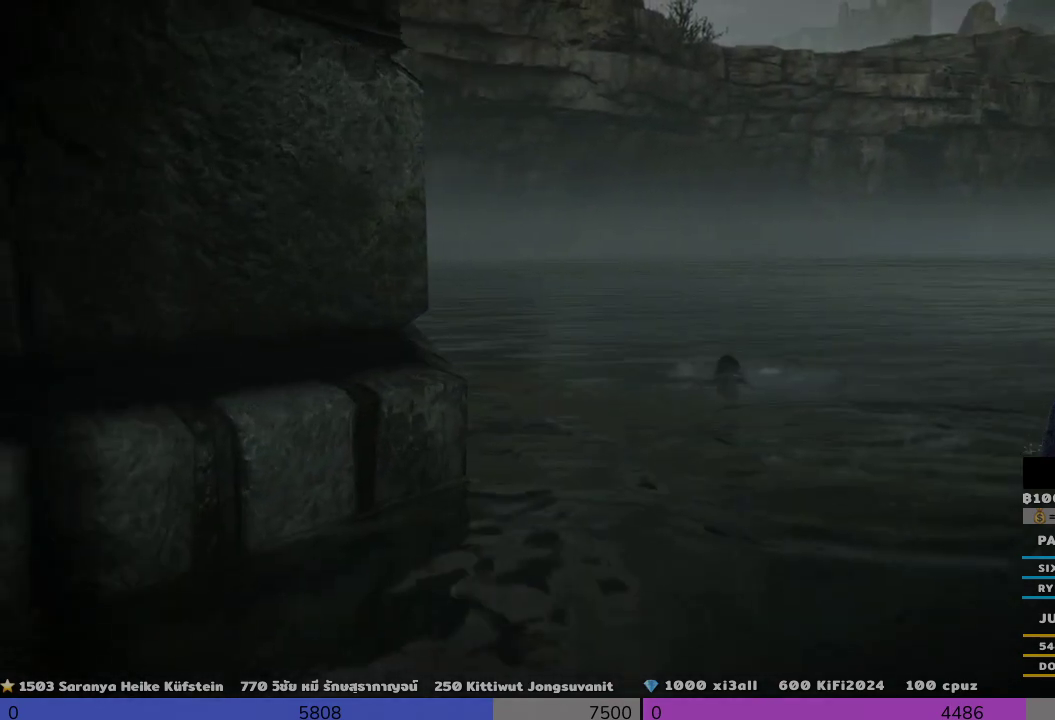
{"buttons": [], "left_stick": "up", "right_stick": "center", "events": []}
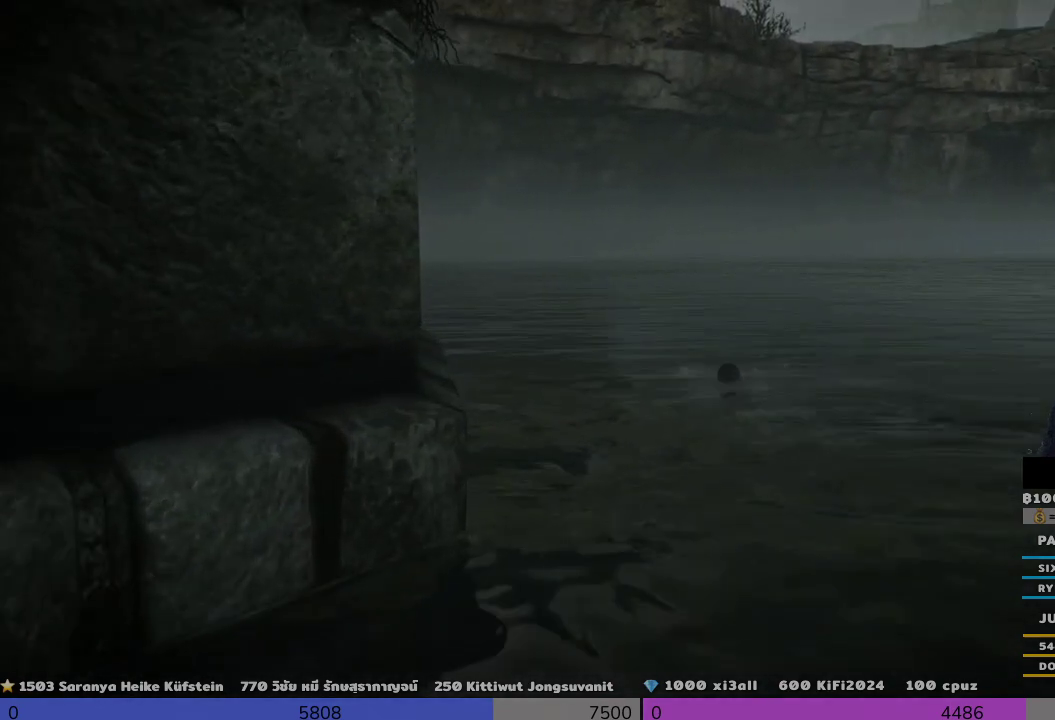
{"buttons": [], "left_stick": "up", "right_stick": "center", "events": []}
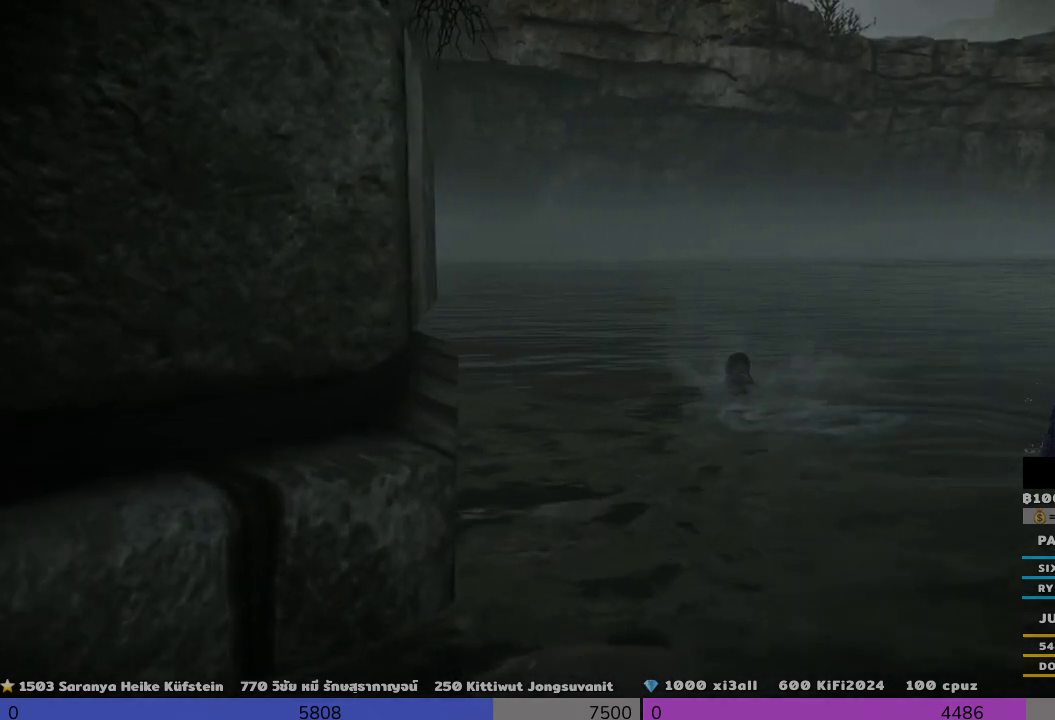
{"buttons": [], "left_stick": "center", "right_stick": "center", "events": [[467, "left_stick", "center"]]}
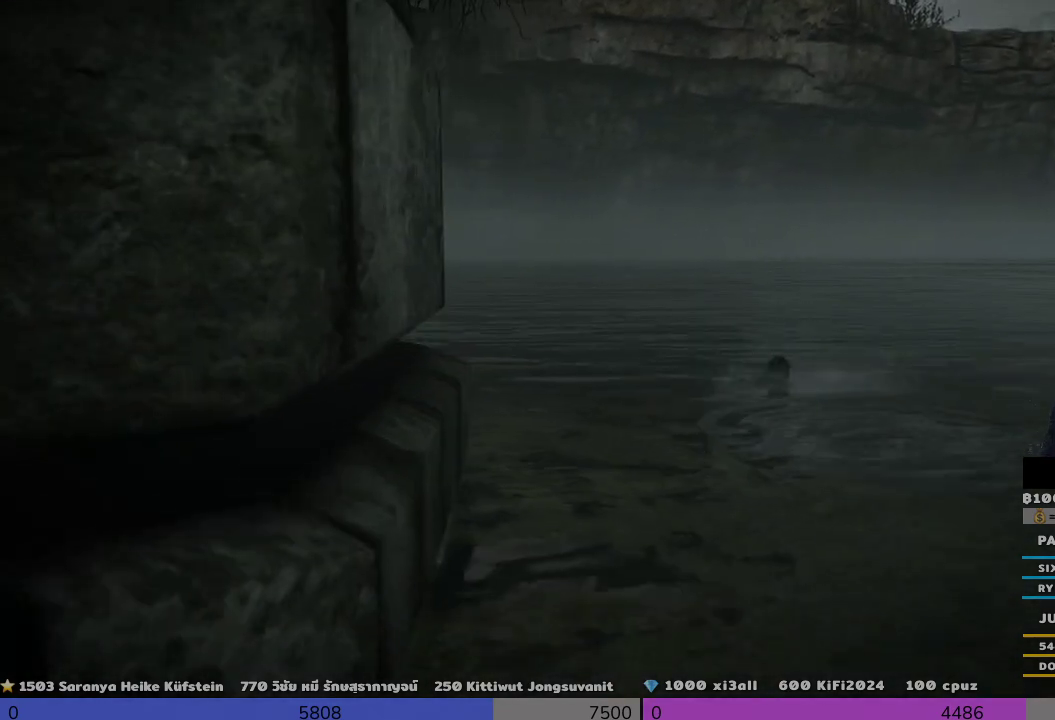
{"buttons": [], "left_stick": "center", "right_stick": "center", "events": []}
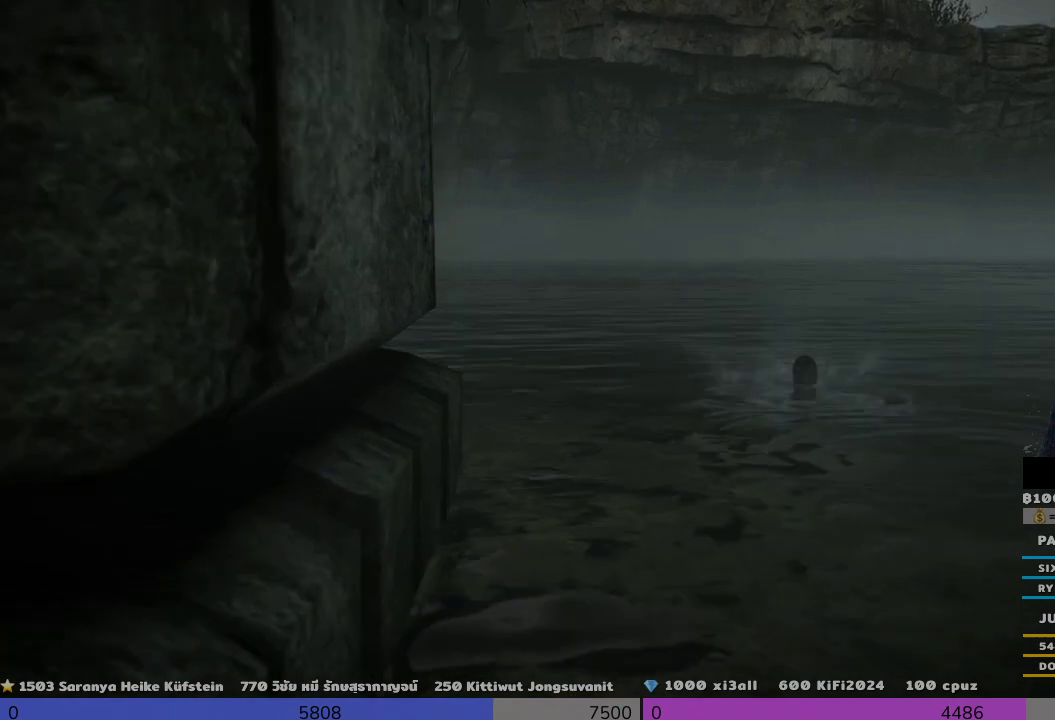
{"buttons": [], "left_stick": "center", "right_stick": "center", "events": []}
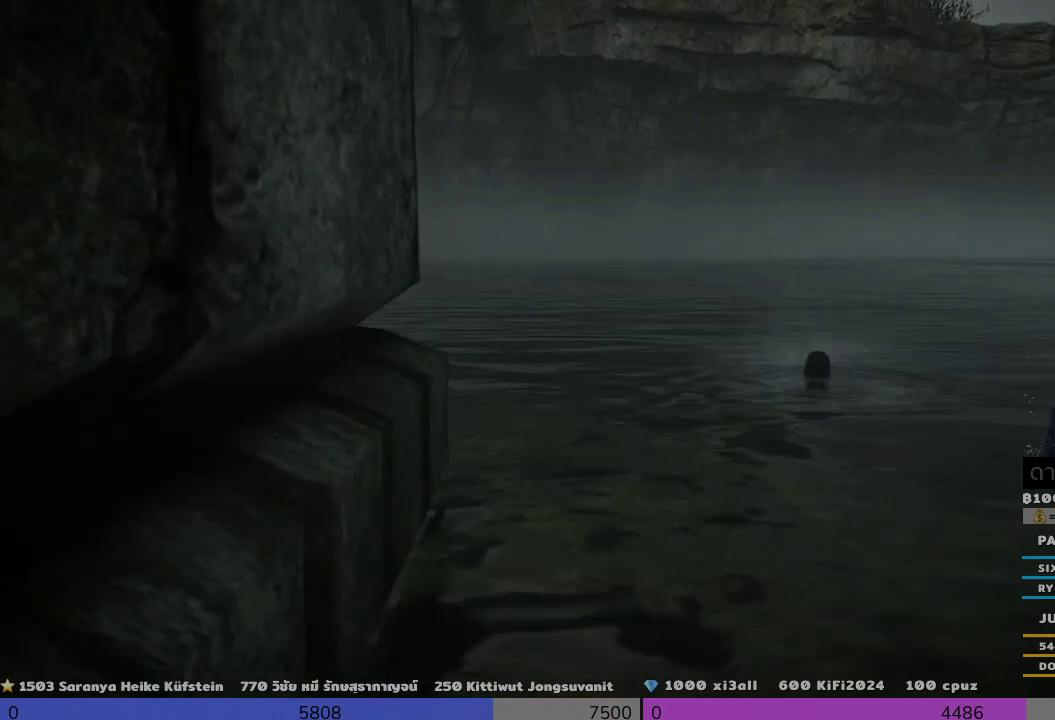
{"buttons": [], "left_stick": "right", "right_stick": "right", "events": [[500, "left_stick", "right"], [500, "right_stick", "right"]]}
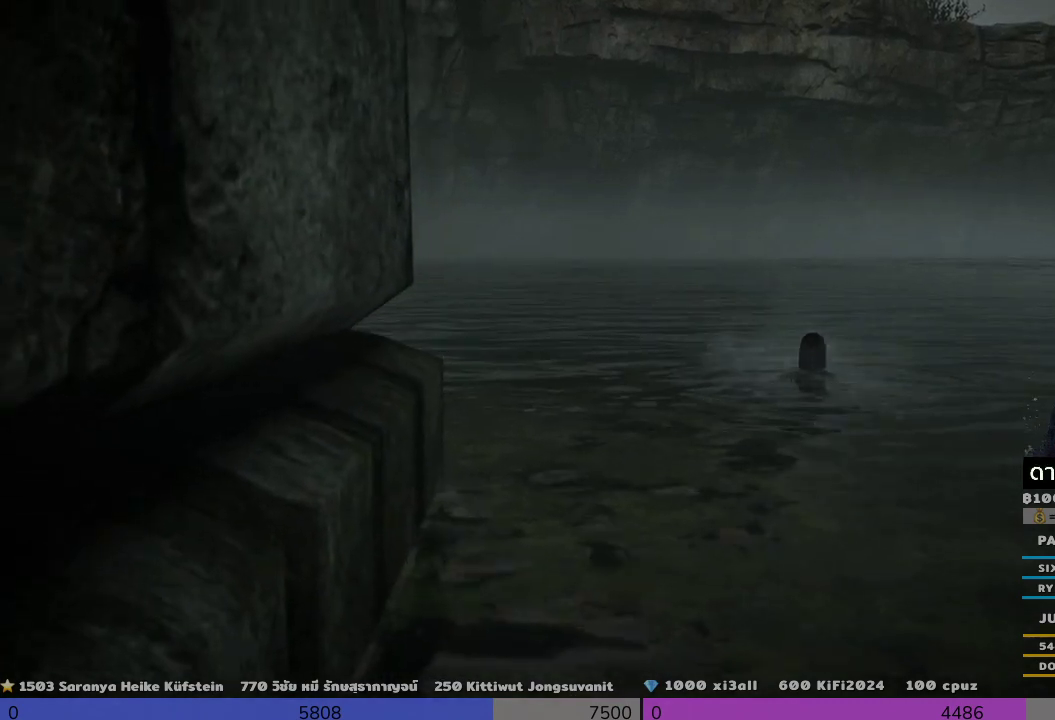
{"buttons": [], "left_stick": "center", "right_stick": "right", "events": [[333, "left_stick", "center"]]}
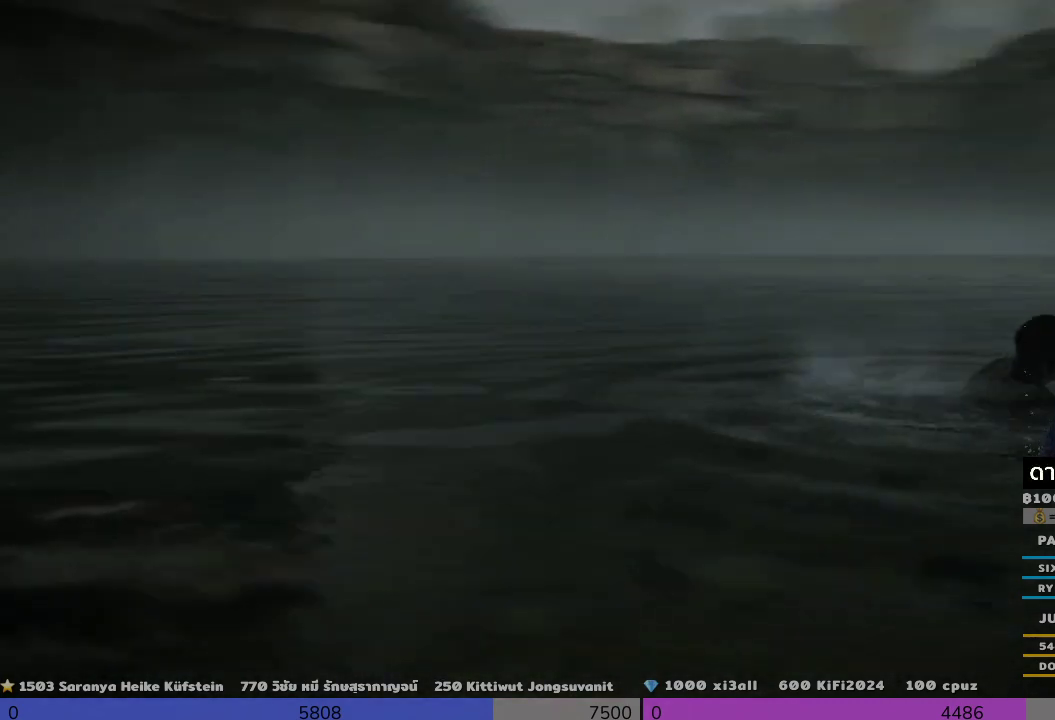
{"buttons": [], "left_stick": "center", "right_stick": "right", "events": []}
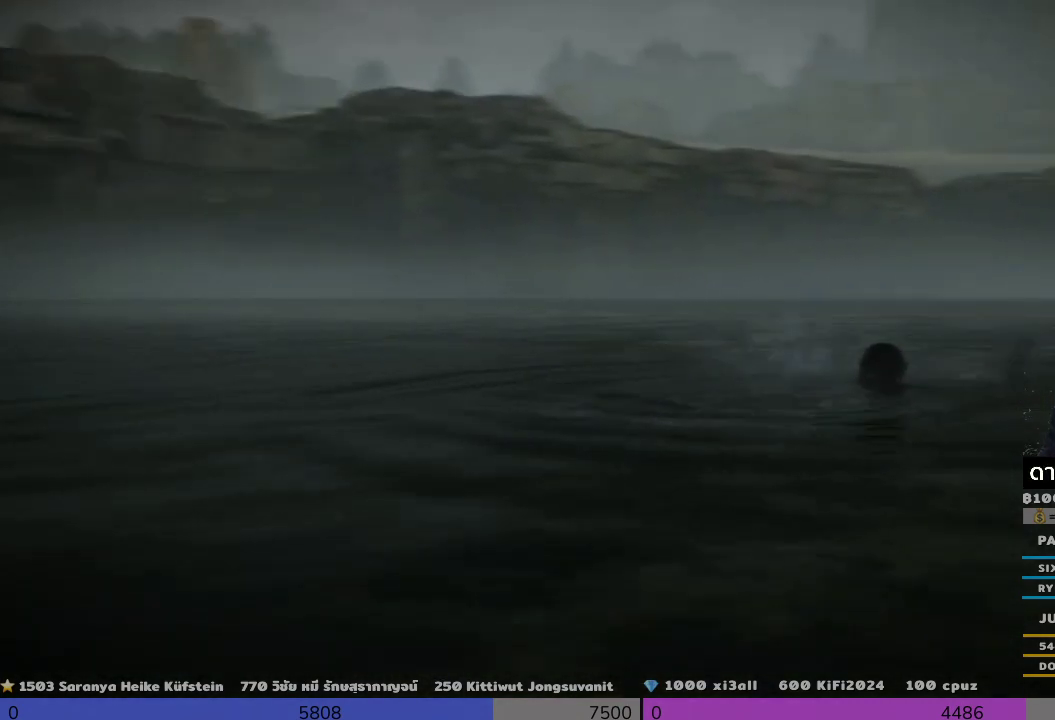
{"buttons": [], "left_stick": "center", "right_stick": "right", "events": []}
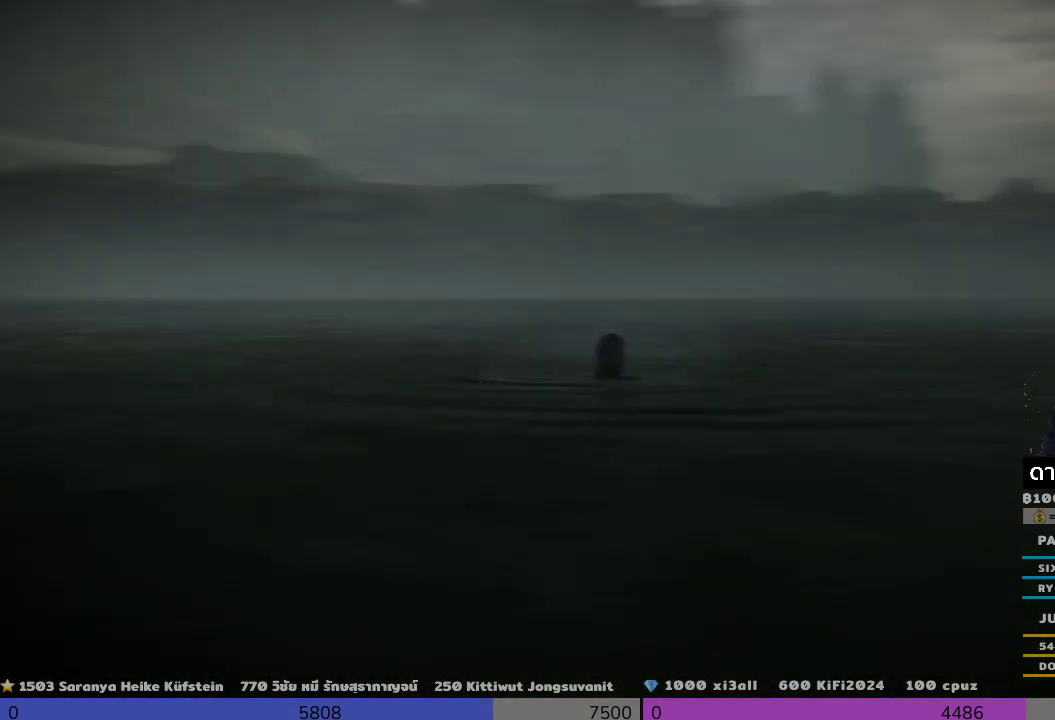
{"buttons": [], "left_stick": "center", "right_stick": "center", "events": [[167, "right_stick", "center"]]}
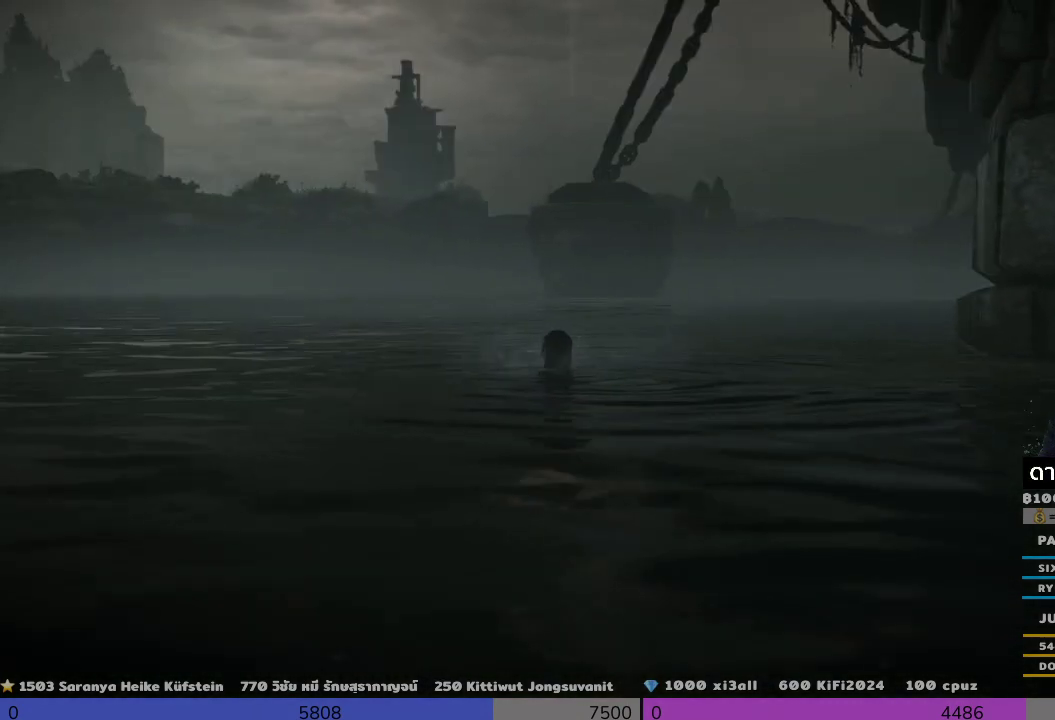
{"buttons": [], "left_stick": "center", "right_stick": "center", "events": []}
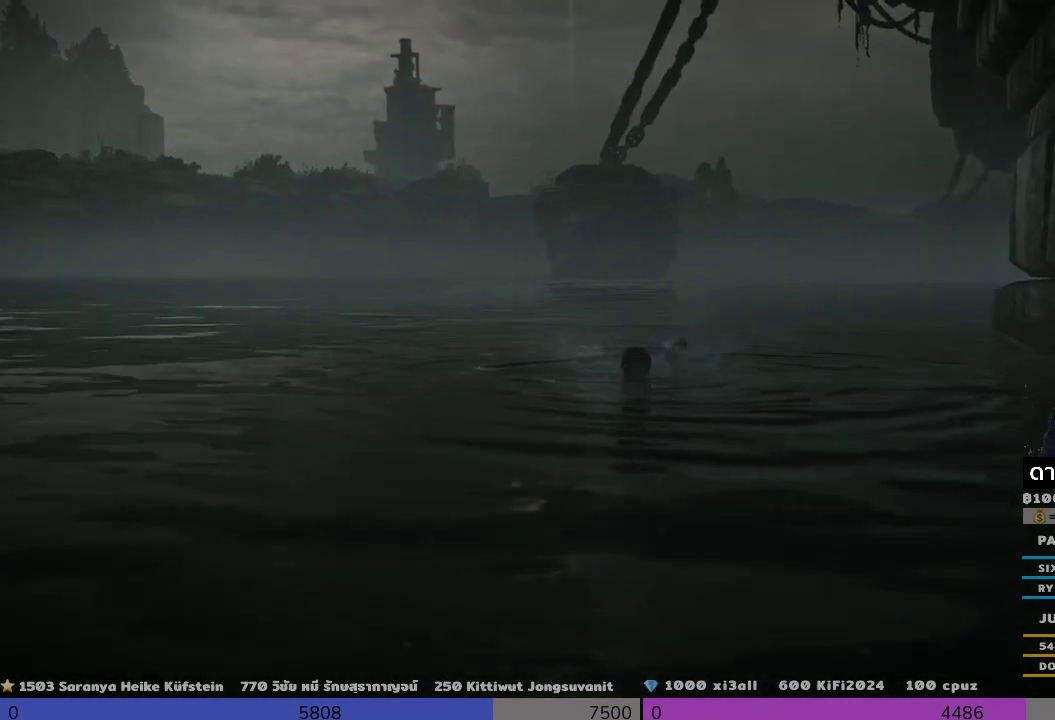
{"buttons": [], "left_stick": "center", "right_stick": "center", "events": []}